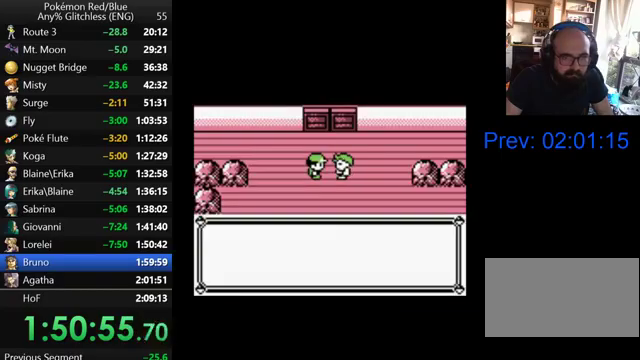
Gameplay with a controller (Nintendo layout); each line is a JSON object with the inputs held at the frame after it. "events" lists button and stick changes between this image and that frame as [ms after this image, input, new state], when the widget could be followed in between. Not read: DPAD_DOWN L3 R3.
{"buttons": [], "events": [[67, "B", "down"], [200, "B", "up"], [267, "B", "down"], [367, "B", "up"], [433, "B", "down"], [500, "B", "up"]]}
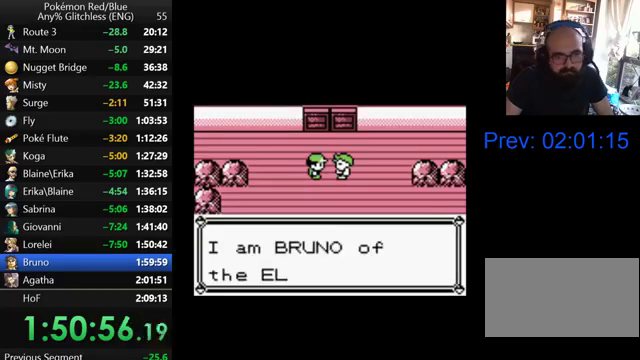
{"buttons": [], "events": [[67, "B", "down"], [133, "B", "up"], [200, "B", "down"], [300, "B", "up"], [367, "B", "down"], [467, "B", "up"]]}
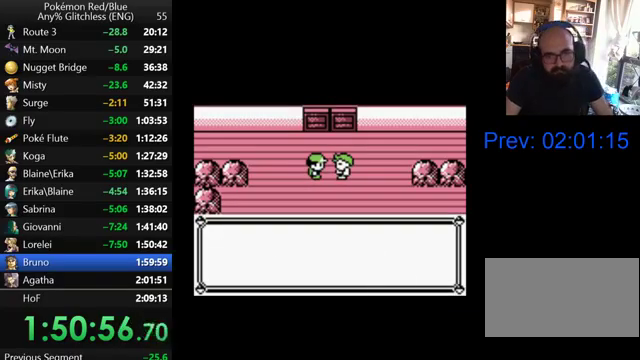
{"buttons": [], "events": [[67, "B", "down"], [133, "B", "up"], [200, "B", "down"], [300, "B", "up"], [367, "B", "down"], [433, "B", "up"]]}
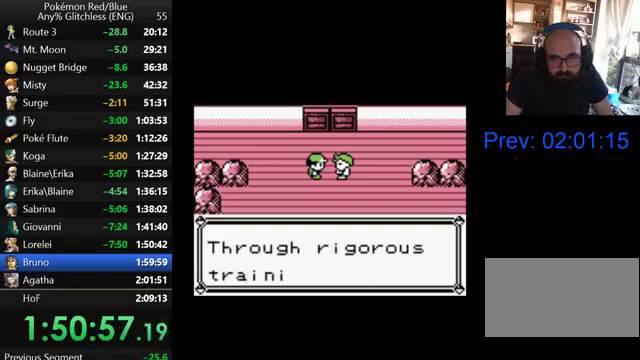
{"buttons": ["B"], "events": [[33, "B", "down"], [100, "B", "up"], [167, "B", "down"], [267, "B", "up"], [333, "B", "down"], [433, "B", "up"], [500, "B", "down"]]}
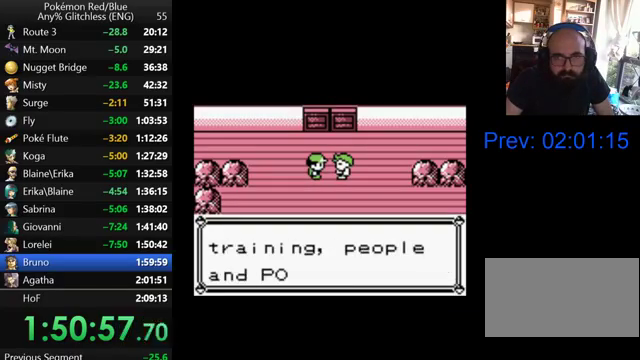
{"buttons": ["B"], "events": [[67, "B", "up"], [167, "B", "down"], [233, "B", "up"], [300, "B", "down"], [400, "B", "up"], [467, "B", "down"]]}
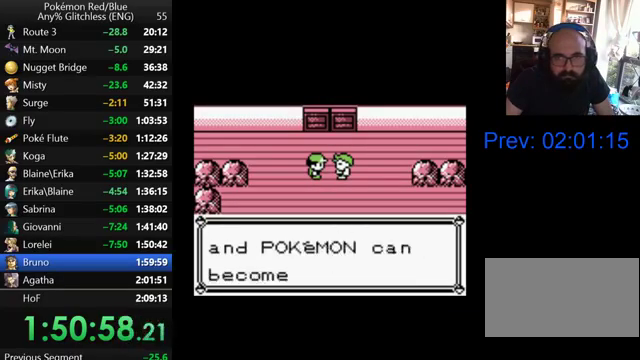
{"buttons": ["B"], "events": [[67, "B", "up"], [133, "B", "down"], [200, "B", "up"], [300, "B", "down"], [367, "B", "up"], [467, "B", "down"]]}
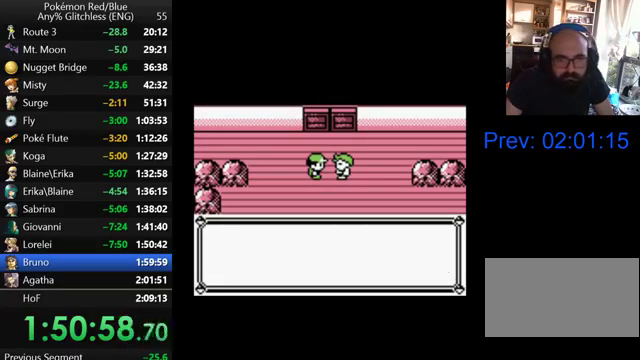
{"buttons": ["B"], "events": [[33, "B", "up"], [133, "B", "down"], [200, "B", "up"], [267, "B", "down"], [367, "B", "up"], [467, "B", "down"]]}
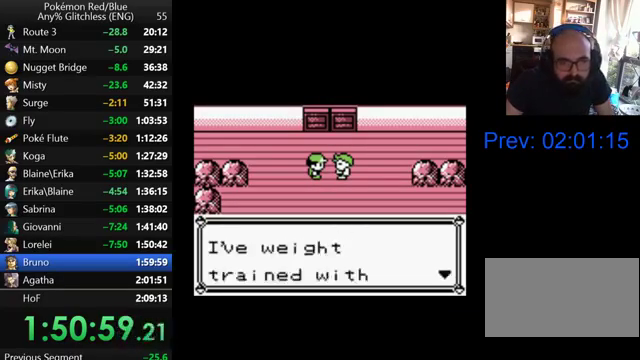
{"buttons": ["B"], "events": [[33, "B", "up"], [100, "B", "down"], [200, "B", "up"], [267, "B", "down"], [367, "B", "up"], [467, "B", "down"]]}
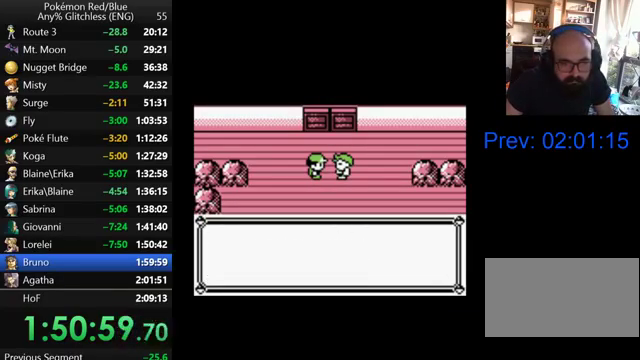
{"buttons": [], "events": [[33, "B", "up"], [100, "B", "down"], [200, "B", "up"], [267, "B", "down"], [367, "B", "up"]]}
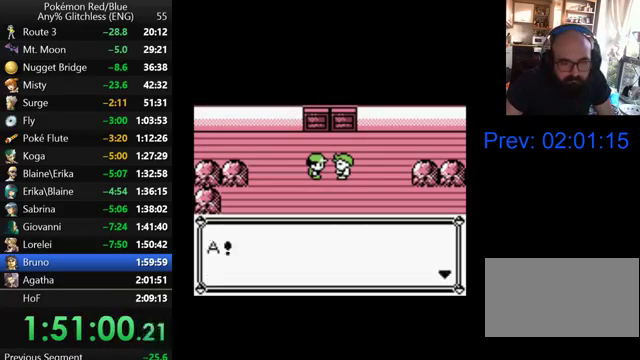
{"buttons": [], "events": [[100, "B", "down"], [167, "B", "up"], [267, "B", "down"], [367, "B", "up"], [433, "B", "down"], [500, "B", "up"]]}
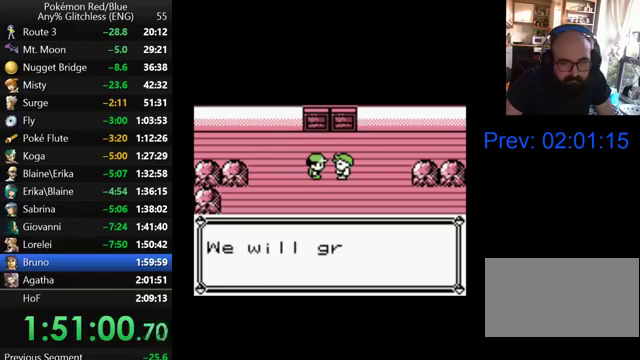
{"buttons": [], "events": [[100, "B", "down"], [167, "B", "up"], [267, "B", "down"], [333, "B", "up"], [400, "B", "down"], [467, "B", "up"]]}
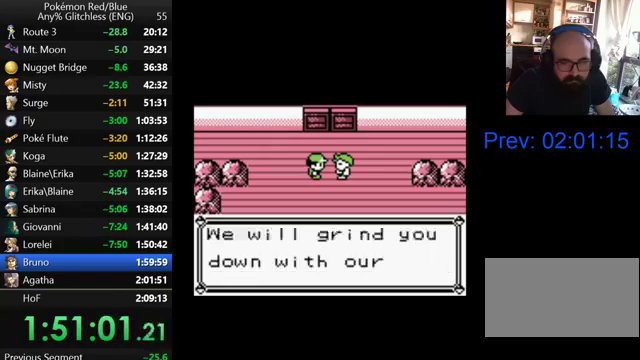
{"buttons": [], "events": [[67, "B", "down"], [167, "B", "up"], [233, "B", "down"], [300, "B", "up"], [400, "B", "down"], [467, "B", "up"]]}
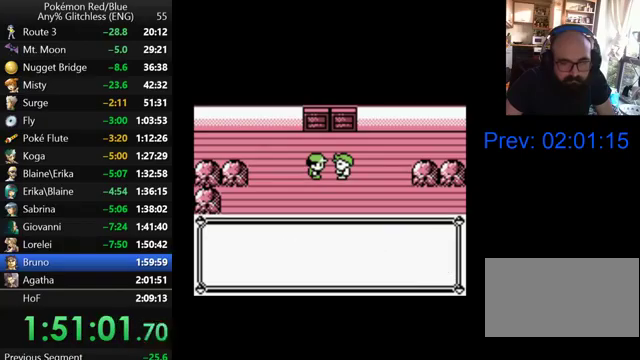
{"buttons": [], "events": [[67, "B", "down"], [167, "B", "up"], [233, "B", "down"], [300, "B", "up"], [367, "B", "down"], [467, "B", "up"]]}
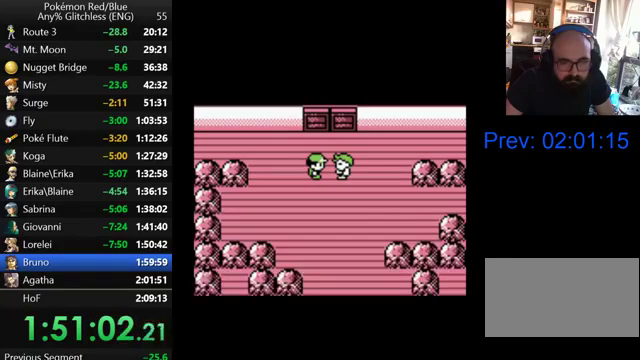
{"buttons": [], "events": [[67, "B", "down"], [300, "B", "up"], [367, "B", "down"], [467, "B", "up"]]}
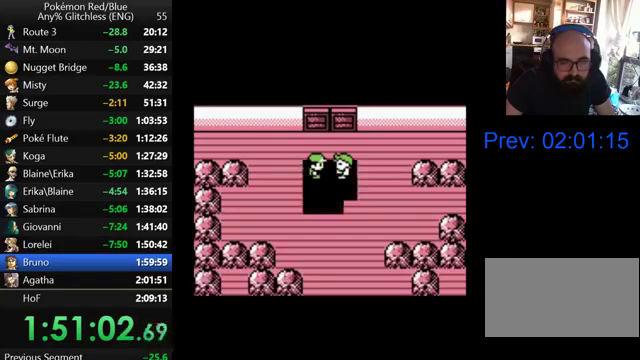
{"buttons": ["B"], "events": [[67, "B", "down"], [167, "B", "up"], [233, "B", "down"], [333, "B", "up"], [400, "B", "down"]]}
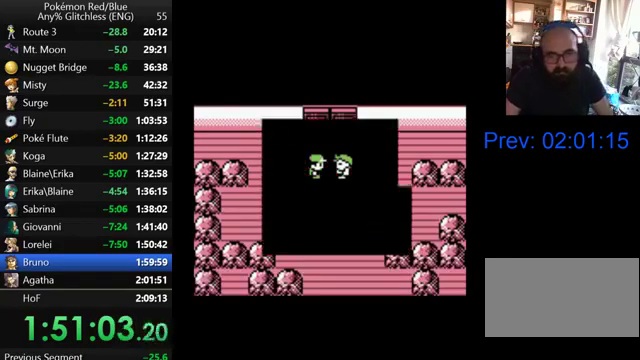
{"buttons": ["B"], "events": [[67, "B", "up"], [133, "B", "down"], [233, "B", "up"], [333, "B", "down"], [433, "B", "up"], [500, "B", "down"]]}
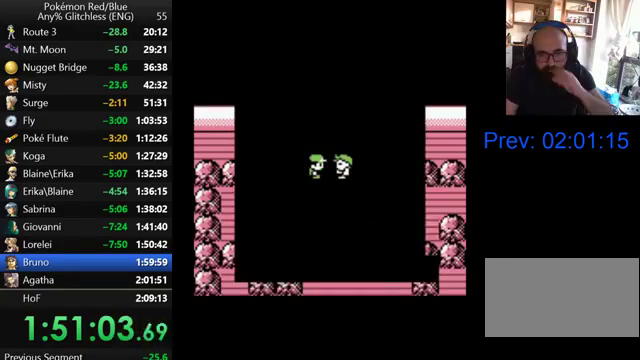
{"buttons": [], "events": [[67, "B", "up"], [200, "B", "down"], [267, "B", "up"], [367, "B", "down"], [467, "B", "up"]]}
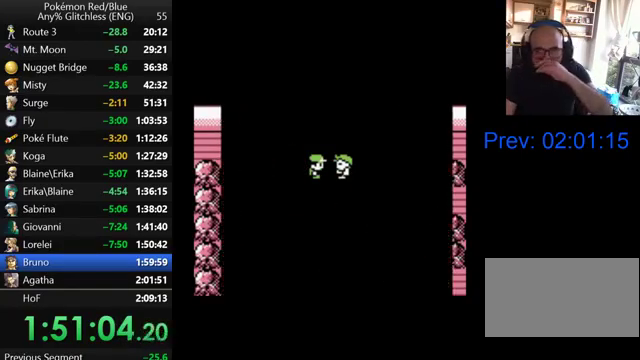
{"buttons": ["B"], "events": [[67, "B", "down"], [167, "B", "up"], [267, "B", "down"], [367, "B", "up"], [467, "B", "down"]]}
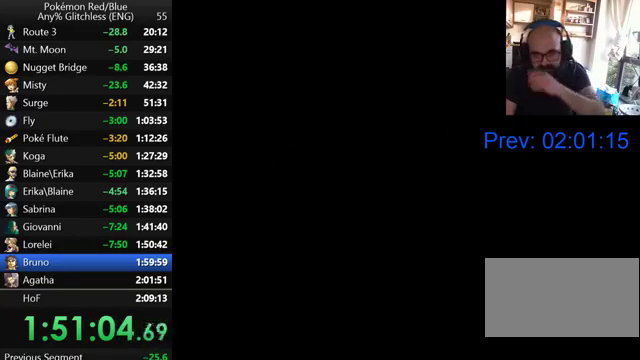
{"buttons": ["B"], "events": [[67, "B", "up"], [167, "B", "down"], [267, "B", "up"], [500, "B", "down"]]}
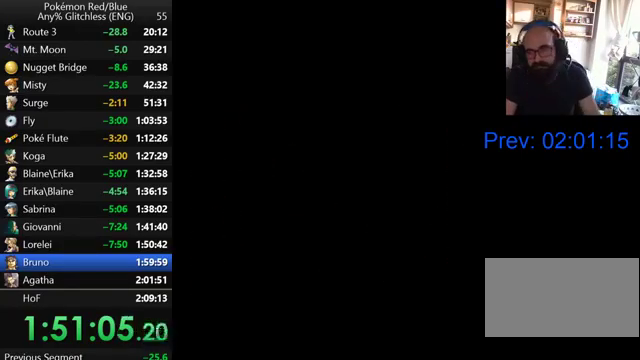
{"buttons": [], "events": [[100, "B", "up"], [200, "B", "down"], [267, "B", "up"], [400, "B", "down"], [467, "B", "up"]]}
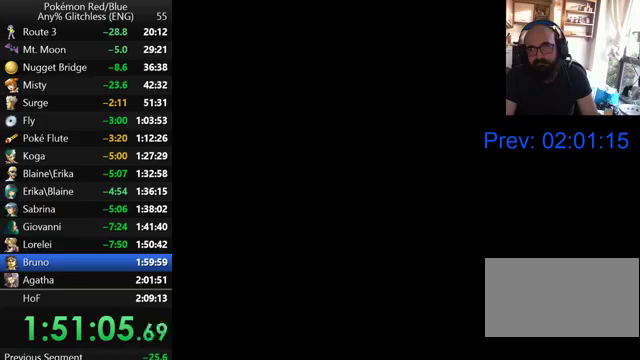
{"buttons": ["B"], "events": [[67, "B", "down"], [167, "B", "up"], [267, "B", "down"], [367, "B", "up"], [467, "B", "down"]]}
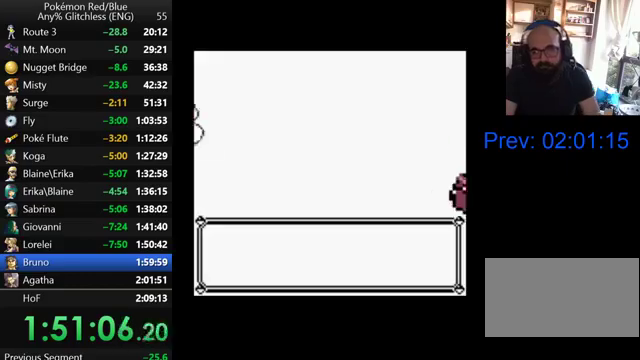
{"buttons": ["B"], "events": [[33, "B", "up"], [133, "B", "down"], [200, "B", "up"], [300, "B", "down"], [400, "B", "up"], [500, "B", "down"]]}
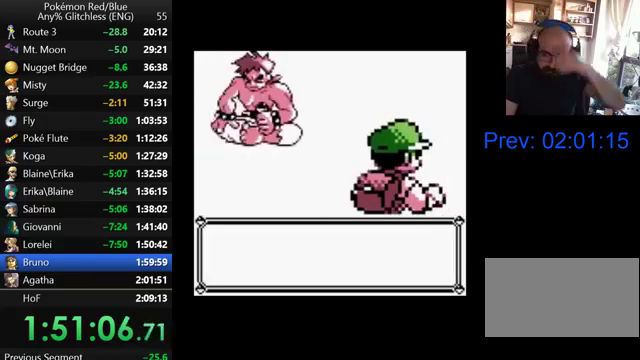
{"buttons": [], "events": [[67, "B", "up"], [167, "B", "down"], [267, "B", "up"], [367, "B", "down"], [467, "B", "up"]]}
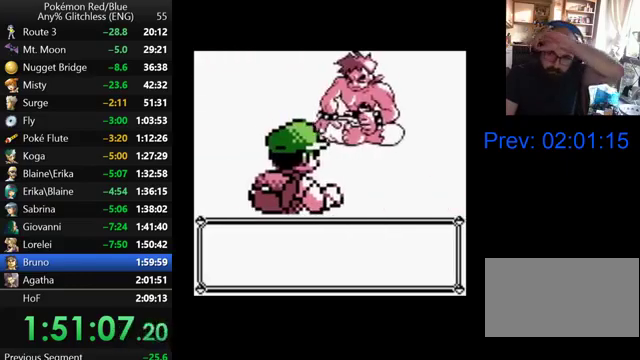
{"buttons": ["B"], "events": [[67, "B", "down"], [167, "B", "up"], [267, "B", "down"], [367, "B", "up"], [467, "B", "down"]]}
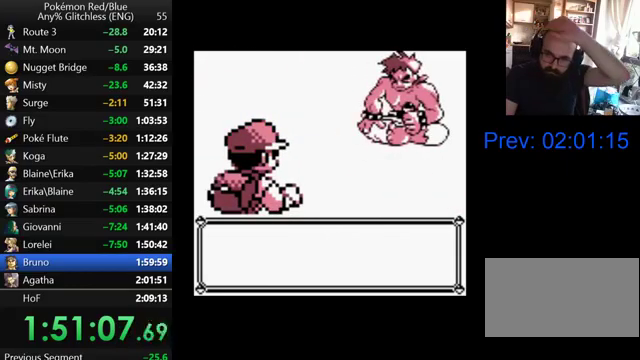
{"buttons": [], "events": [[67, "B", "up"], [167, "B", "down"], [267, "B", "up"], [367, "B", "down"], [433, "B", "up"]]}
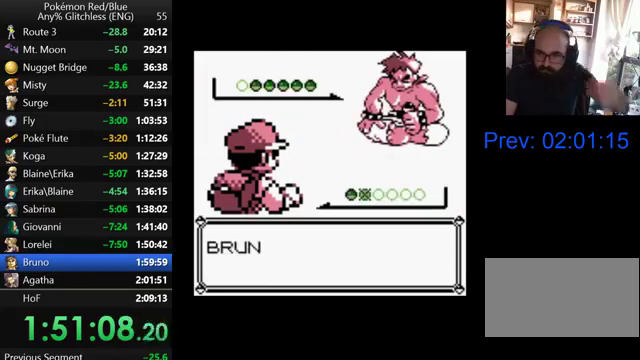
{"buttons": ["B"], "events": [[200, "B", "down"], [267, "B", "up"], [367, "B", "down"]]}
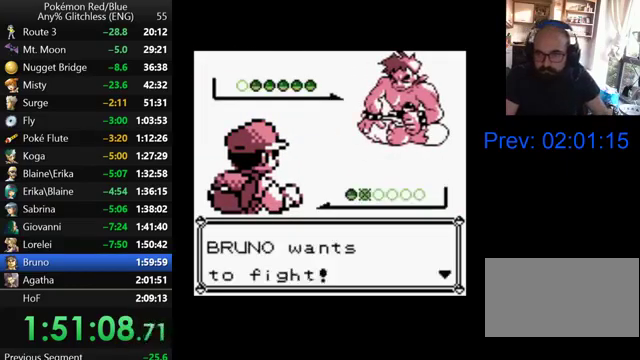
{"buttons": [], "events": [[100, "B", "up"], [200, "B", "down"], [300, "B", "up"], [367, "B", "down"], [467, "B", "up"]]}